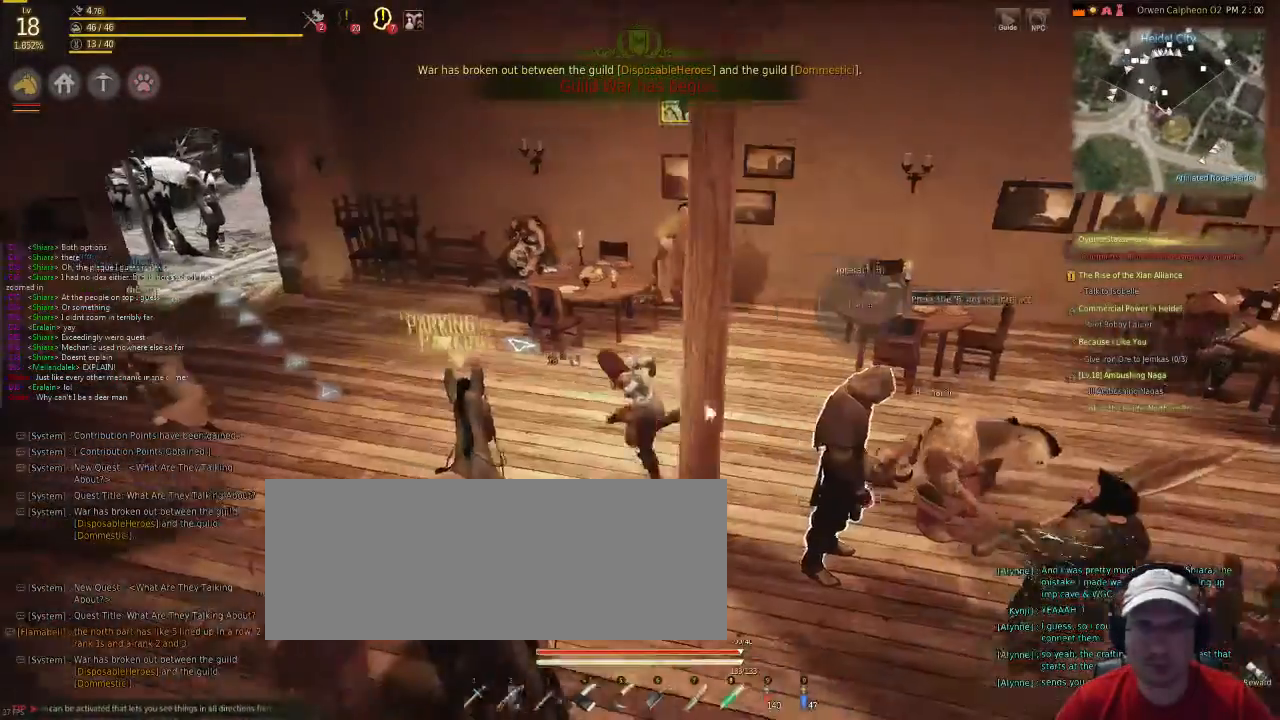
Gameplay with keyboard and mouse; each line is a JSON object with the keys and mouse buttons held at the frame after it. "events" lists presses ("down") and releases ("up") of "c", "d", "f", "g", "num5", "shift", "space", "v", "x", "z", "mouse_left" and "mouse_right" between this image and that frame as [ms after this image, input, new state], when the widget could be followed in between. "mouse_left", "mouse_right" = the "left", "right" buttons of the "mouse" list. No other keys are recorded. Mouse movement is not recorded.
{"keys": [], "mouse": [], "events": []}
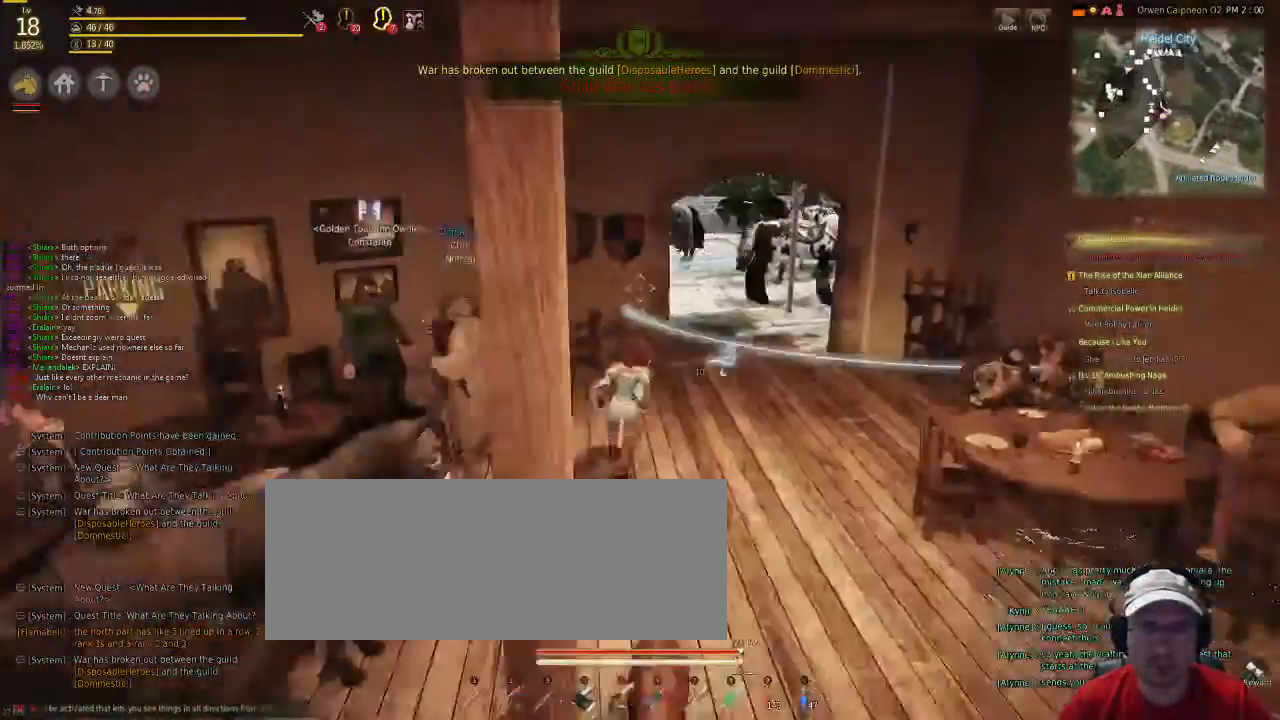
{"keys": [], "mouse": [], "events": []}
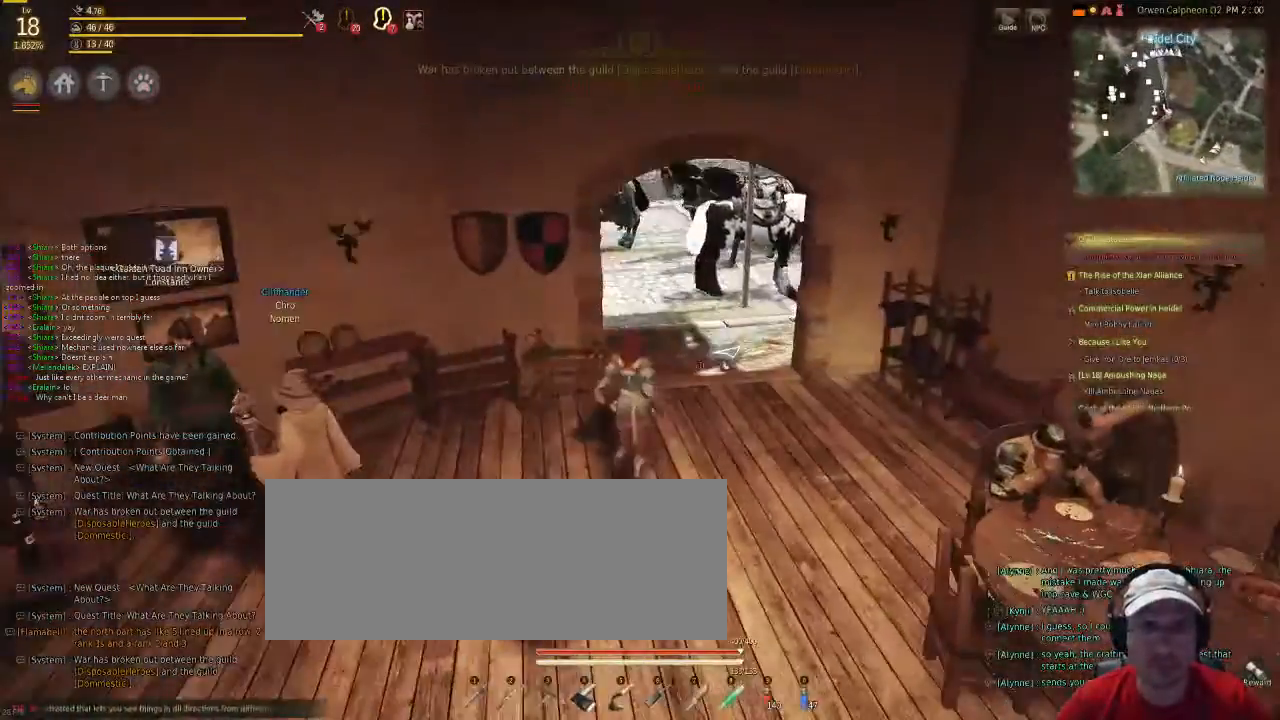
{"keys": ["f", "v"], "mouse": [], "events": [[267, "f", "down"], [468, "v", "down"]]}
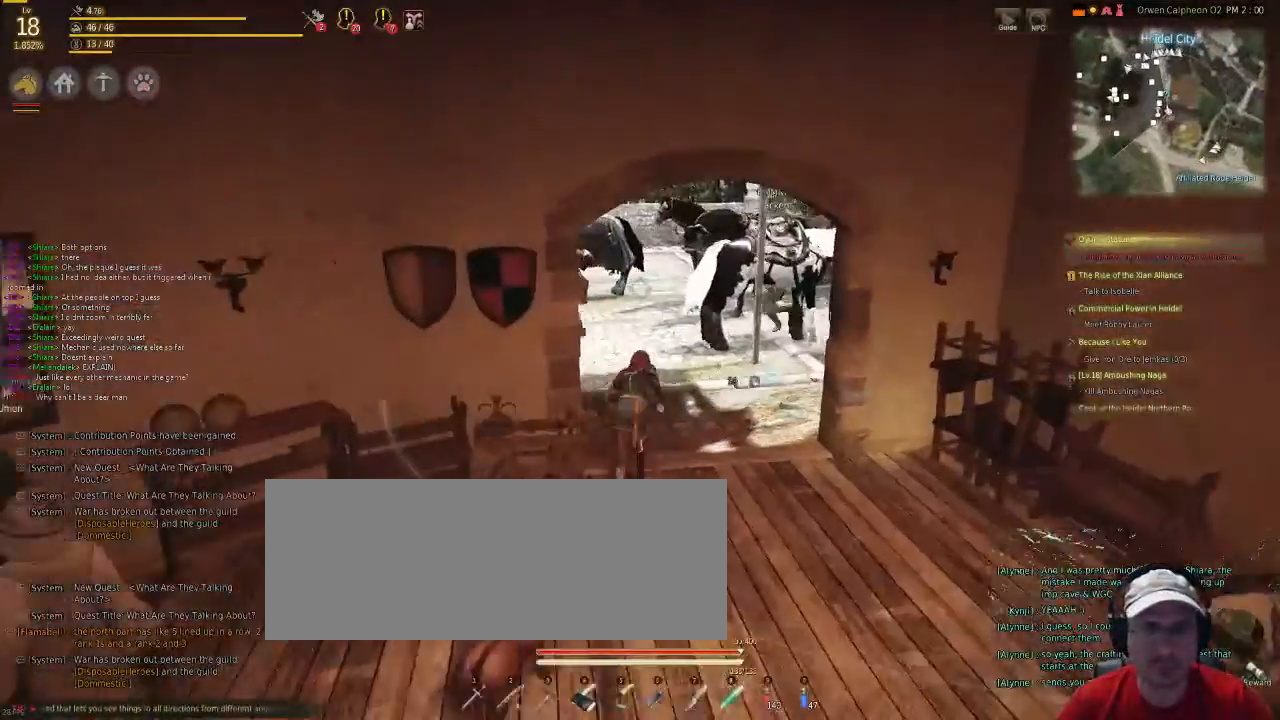
{"keys": ["f", "x"], "mouse": [], "events": [[168, "v", "up"], [435, "x", "down"]]}
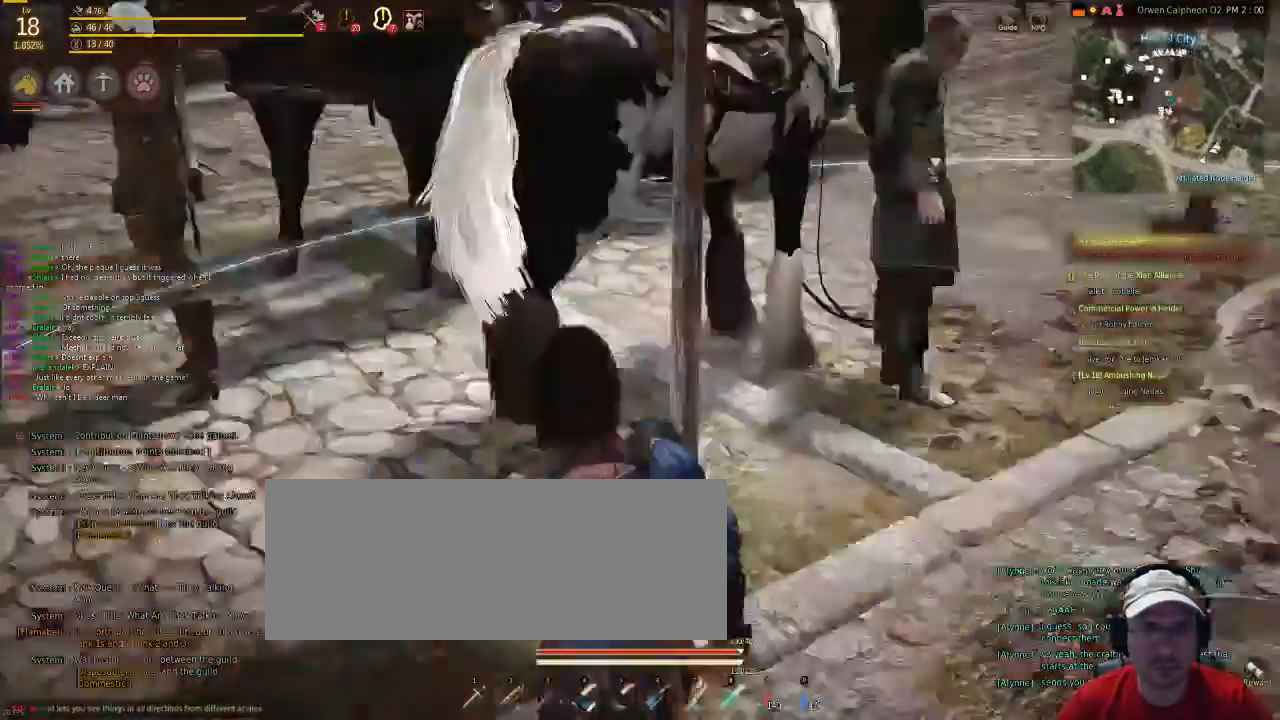
{"keys": [], "mouse": [], "events": [[167, "f", "up"], [167, "x", "up"]]}
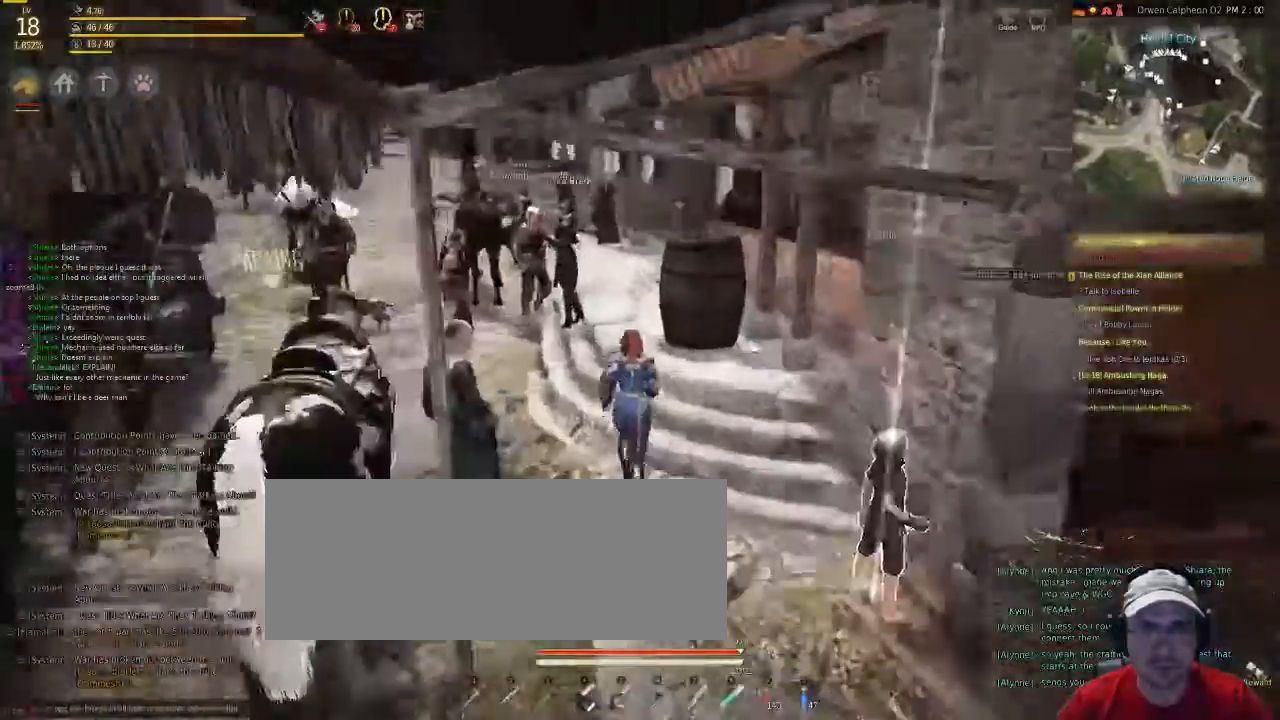
{"keys": ["c"], "mouse": [], "events": [[201, "v", "down"], [335, "c", "down"], [402, "v", "up"]]}
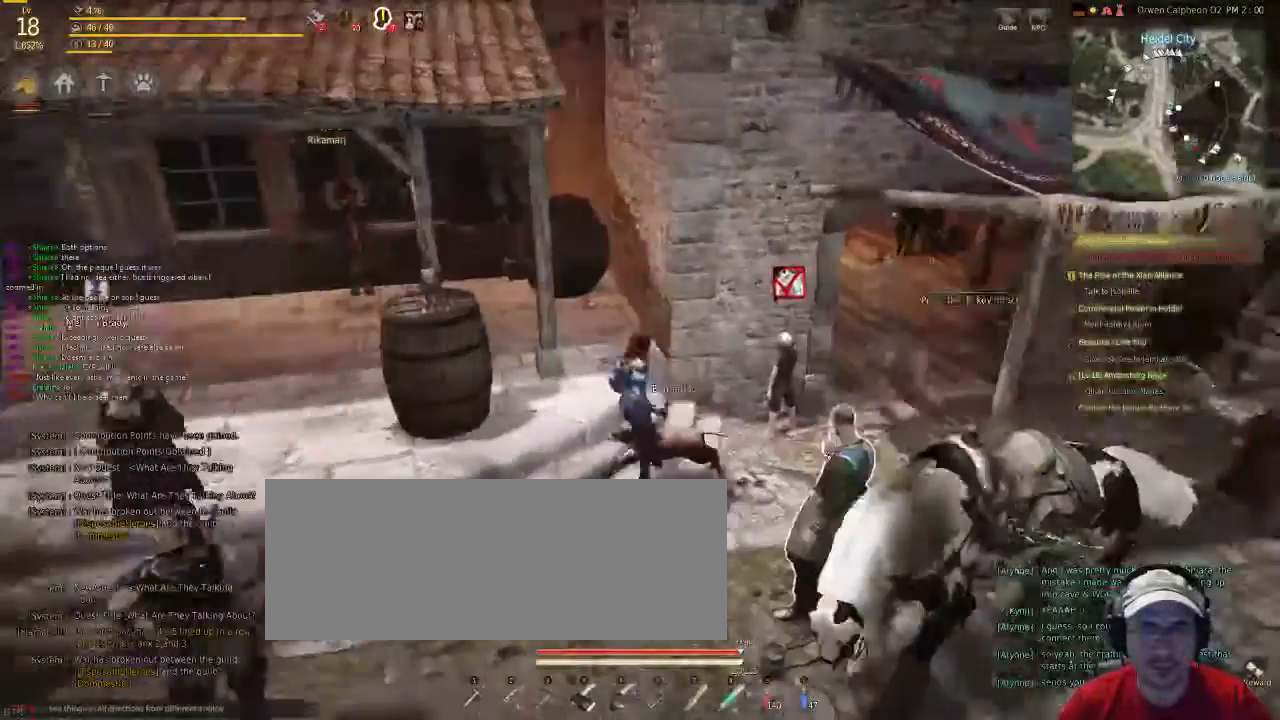
{"keys": ["f"], "mouse": [], "events": [[67, "v", "down"], [334, "c", "up"], [502, "f", "down"], [502, "v", "up"]]}
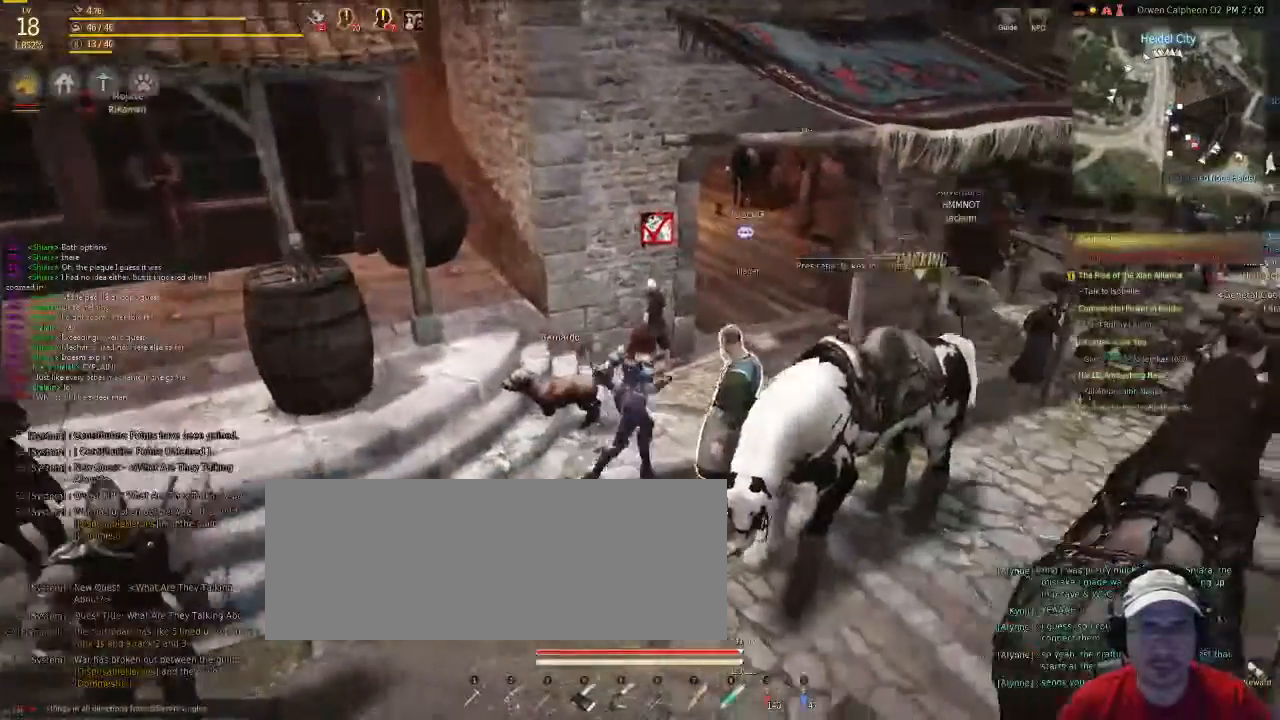
{"keys": [], "mouse": [], "events": [[200, "f", "up"]]}